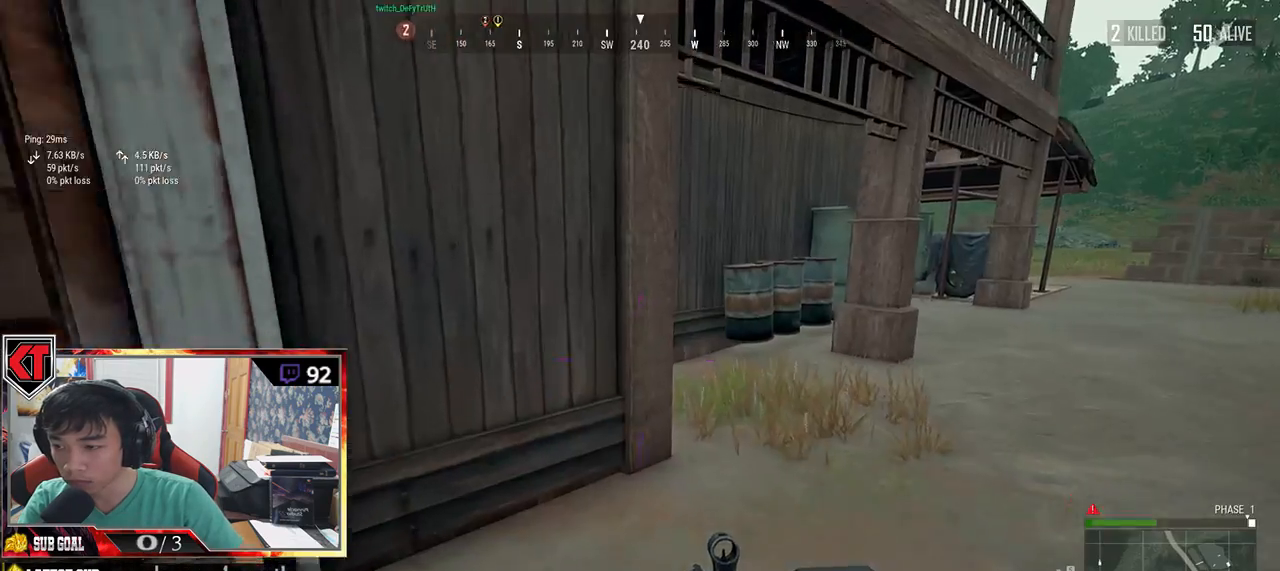
Gameplay with keyboard and mouse; each line is a JSON object with the keys and mouse buttons held at the frame after it. "events" lists presses ("down") and releases ("up") of "a", "c", "ctrl", "d", "e", "f", "q", "r", "s", "shift", "space", "tab", "v", "w", "x", "z", "mouse_left", "mouse_wheel" and "mouse_right" between this image and that frame as [ms after this image, input, new state], when the widget could be followed in between. "mouse_left", "mouse_wheel", "mouse_right" = the "left", "wheel", "right" buttons of the "mouse" list. No other keys are recorded. "wheel" means that the mouse wheel is clicked or scrolled. Mouse movement is not recorded.
{"keys": ["a", "w"], "mouse": [], "events": [[100, "d", "down"], [217, "d", "up"], [250, "shift", "up"], [350, "a", "down"]]}
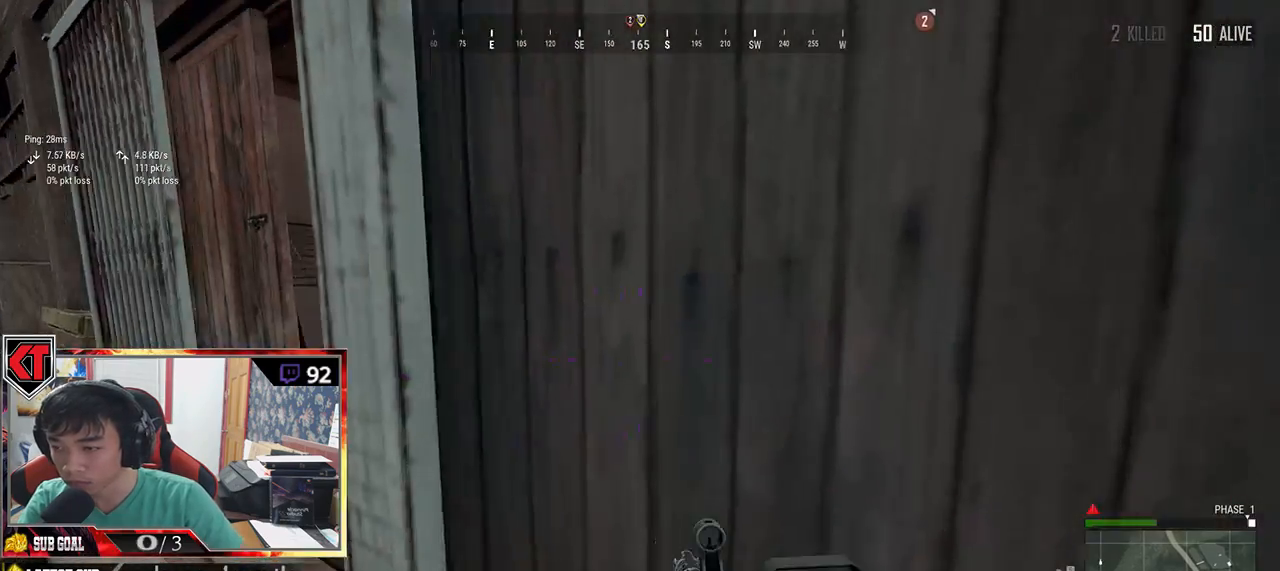
{"keys": ["w"], "mouse": [], "events": [[367, "a", "up"]]}
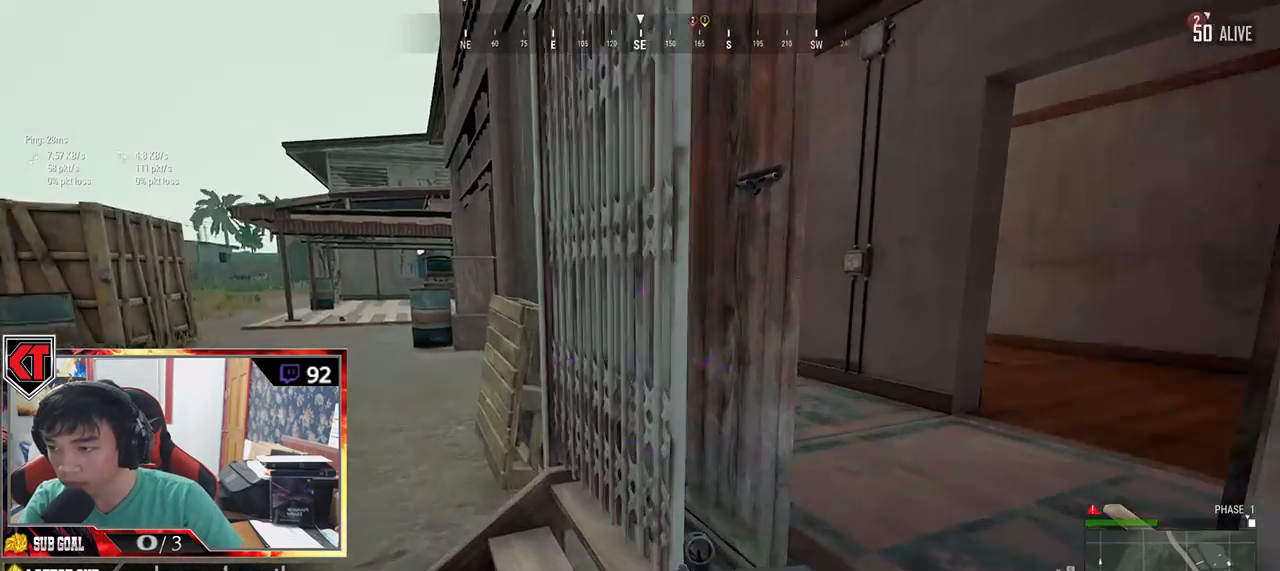
{"keys": ["shift", "w"], "mouse": [], "events": [[67, "shift", "down"]]}
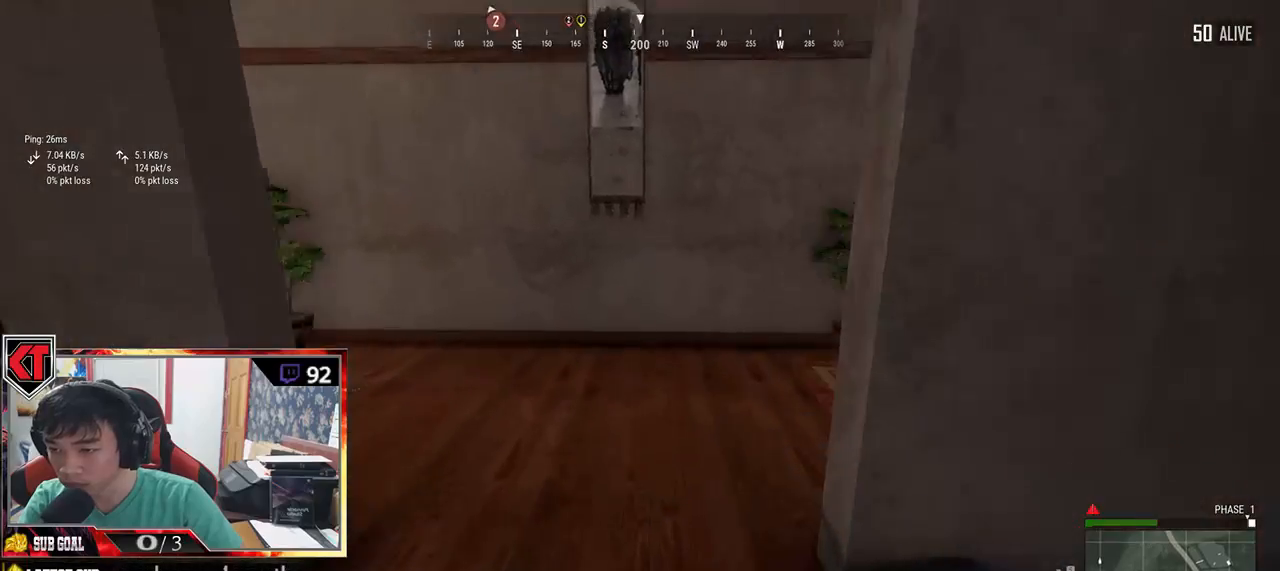
{"keys": ["shift", "w"], "mouse": [], "events": []}
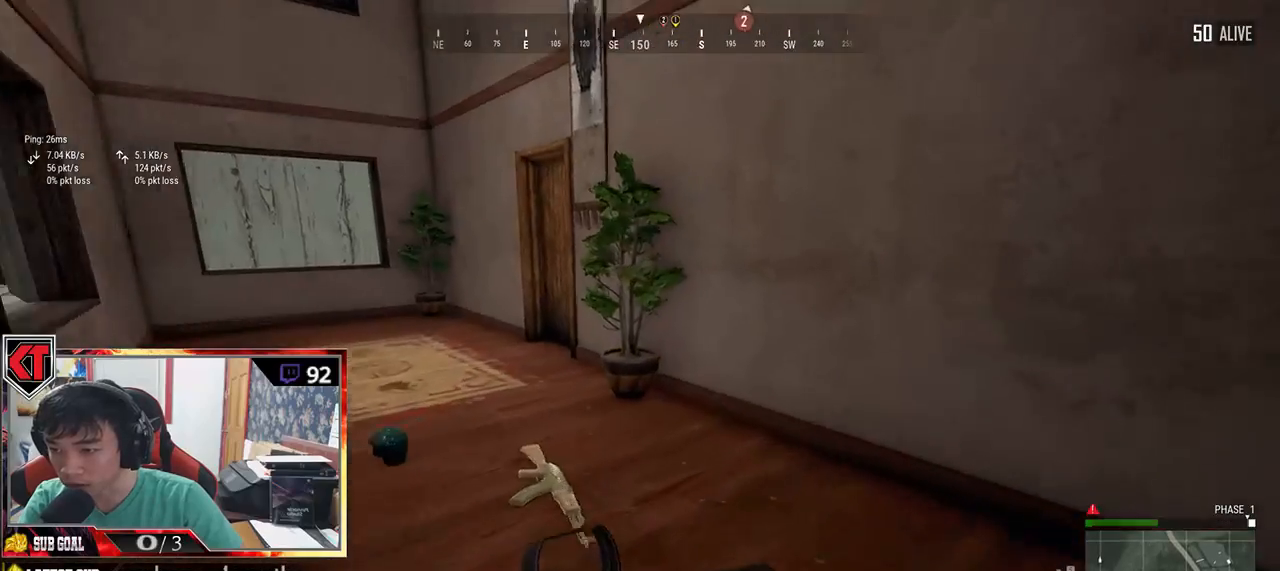
{"keys": ["w"], "mouse": [], "events": [[50, "shift", "up"]]}
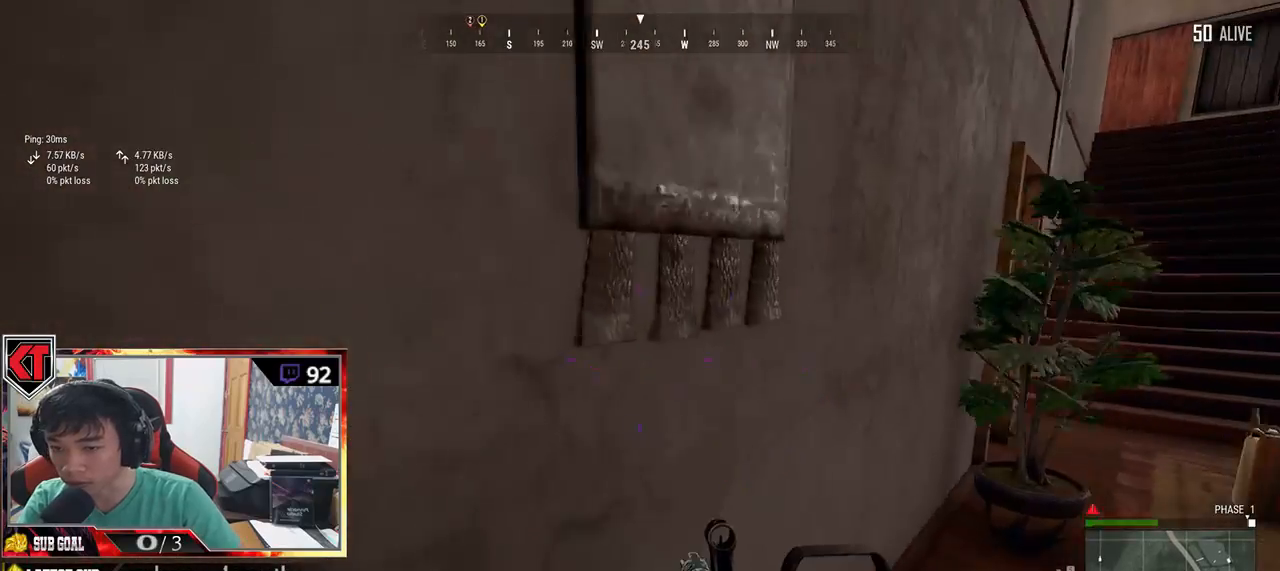
{"keys": ["w"], "mouse": [], "events": []}
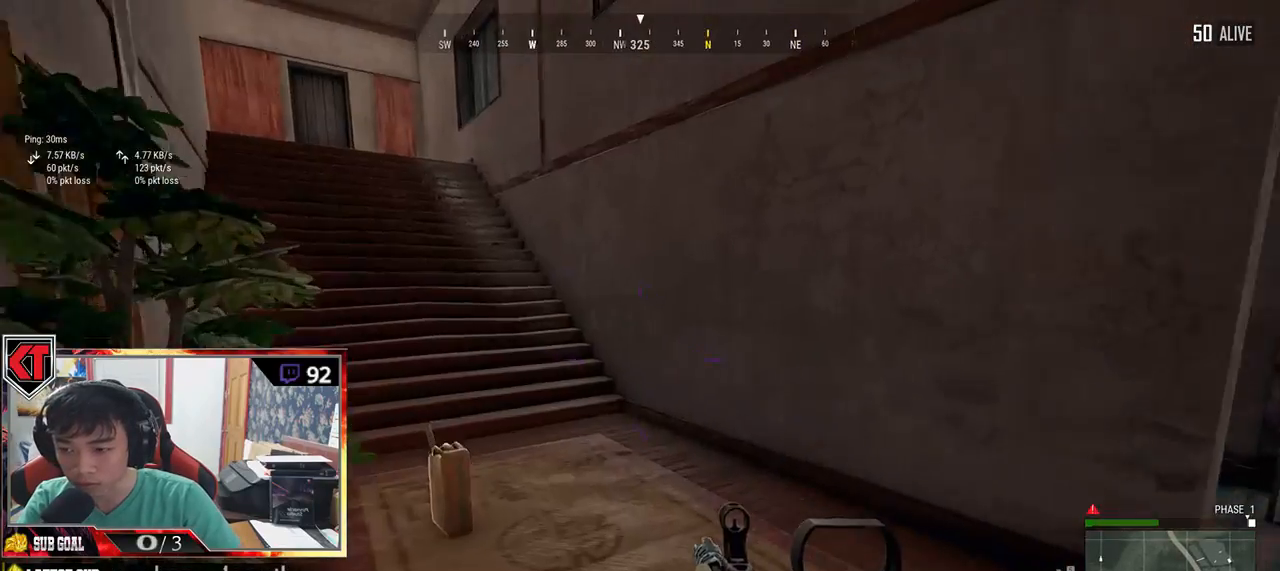
{"keys": ["shift", "w"], "mouse": [], "events": [[100, "shift", "down"]]}
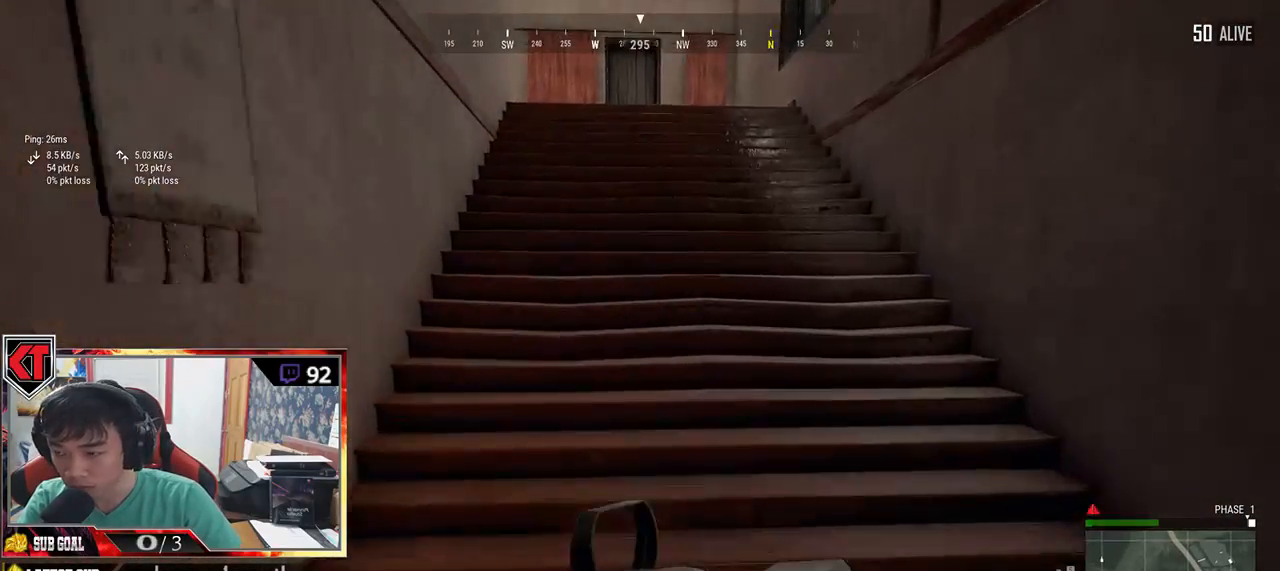
{"keys": ["shift", "w"], "mouse": [], "events": [[33, "space", "down"], [250, "space", "up"]]}
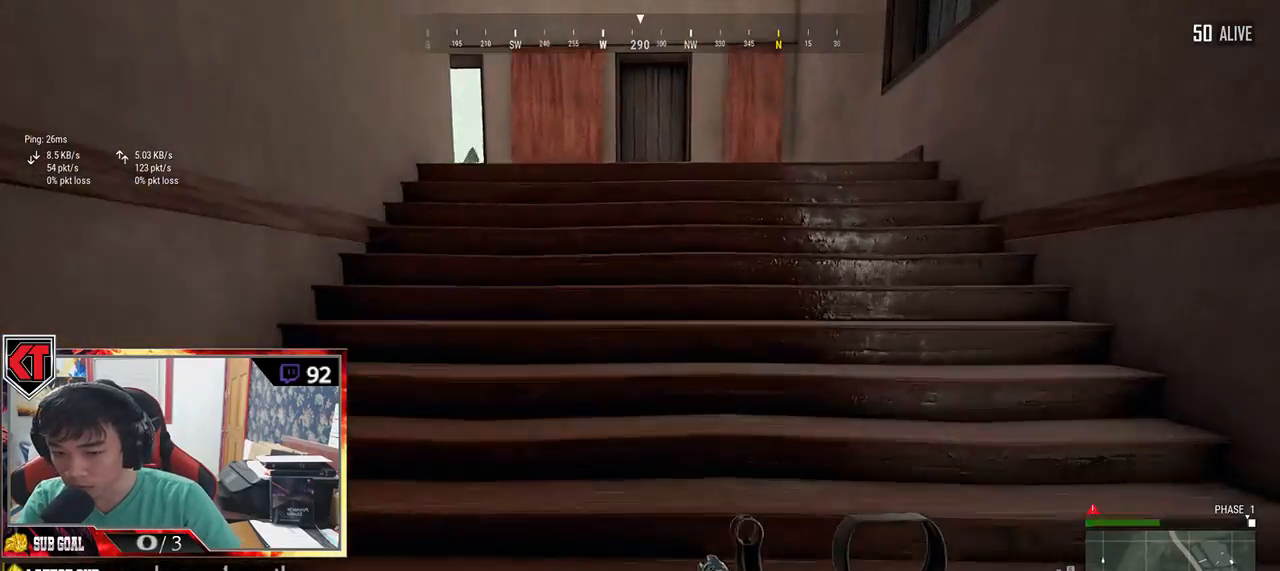
{"keys": ["shift", "w"], "mouse": [], "events": []}
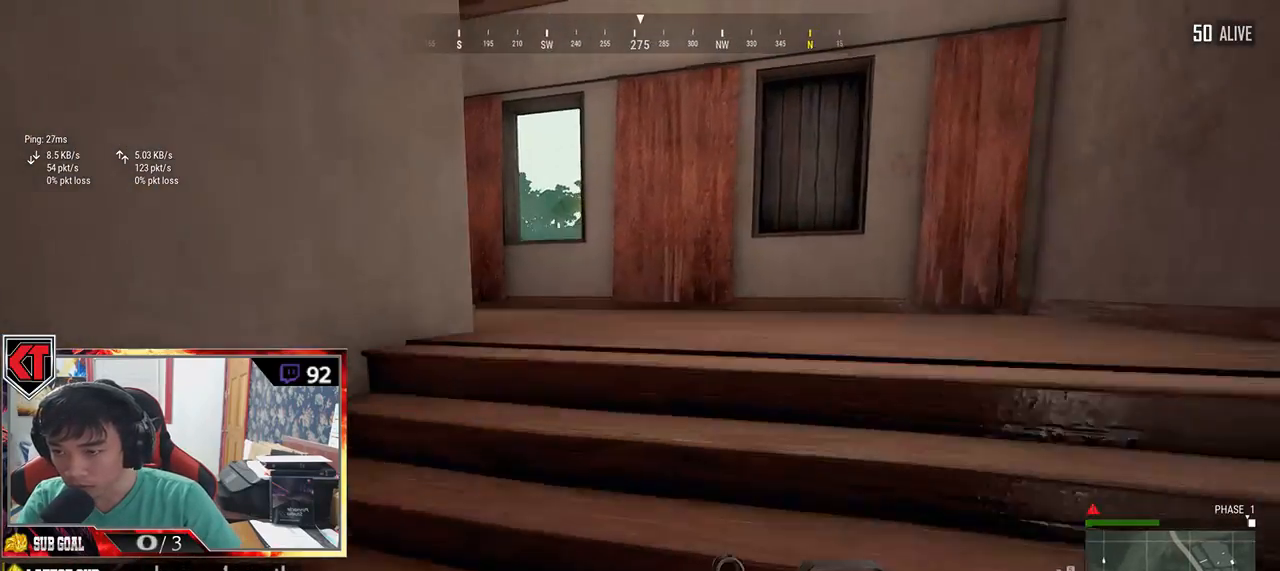
{"keys": ["d", "w"], "mouse": [], "events": [[500, "d", "down"], [500, "shift", "up"]]}
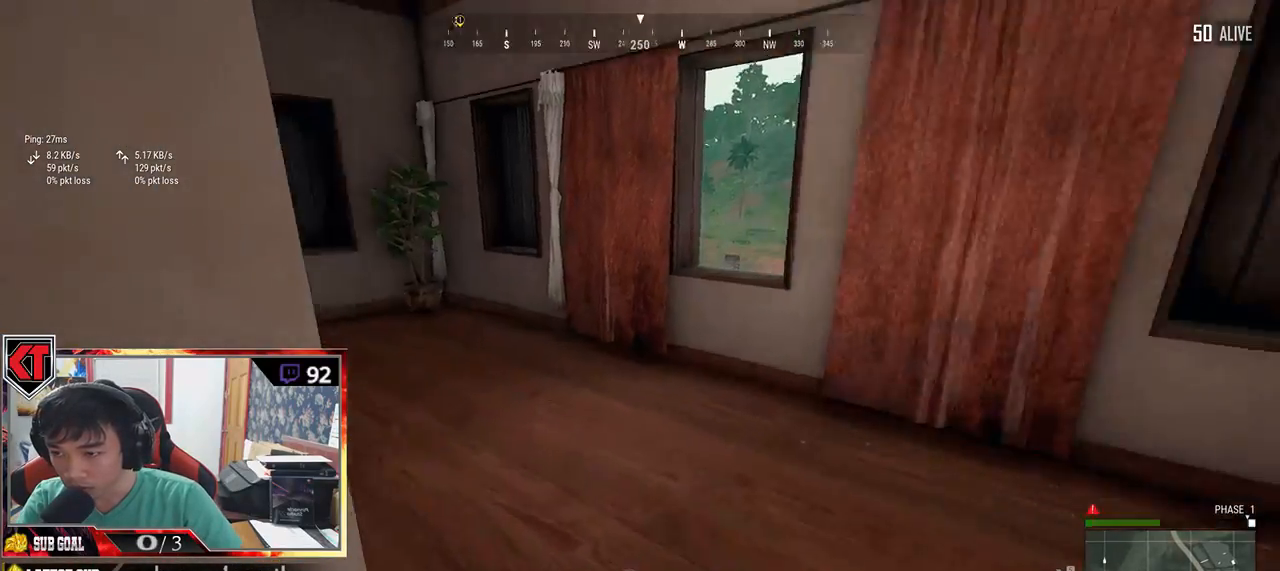
{"keys": ["d", "w"], "mouse": [], "events": [[217, "d", "up"], [450, "d", "down"]]}
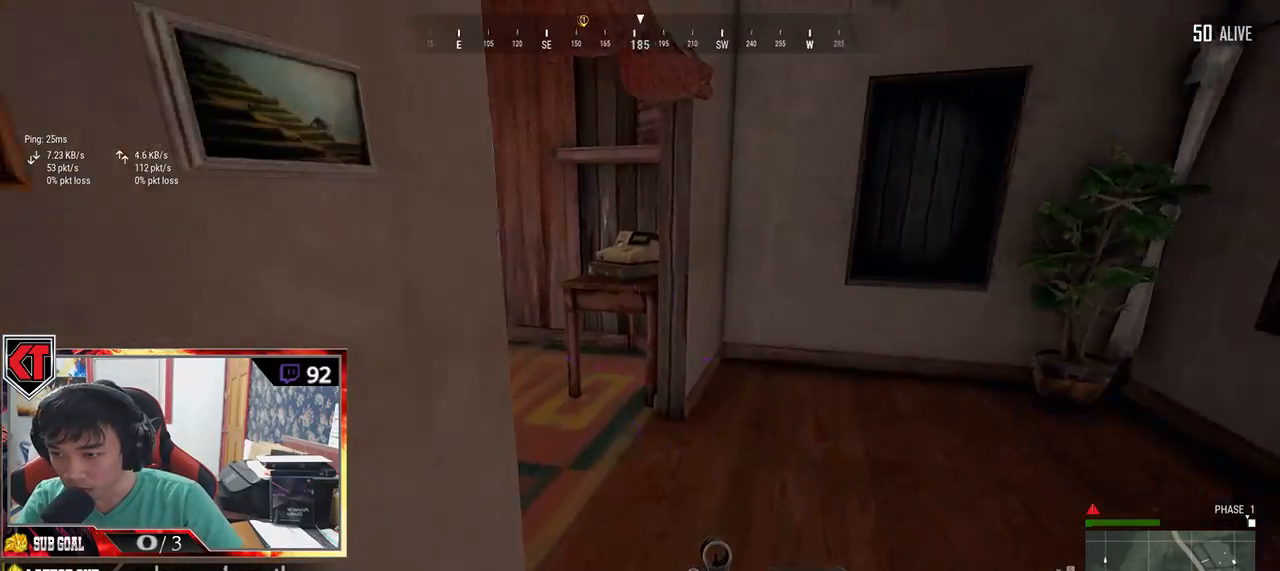
{"keys": ["w"], "mouse": [], "events": [[200, "d", "up"], [233, "shift", "down"], [400, "shift", "up"]]}
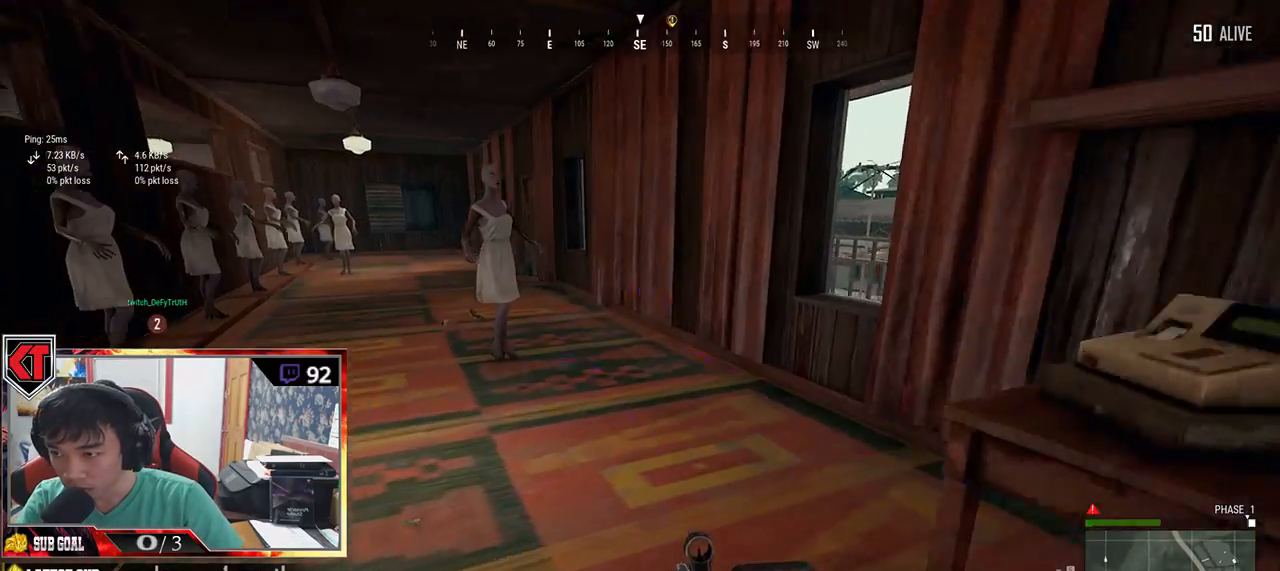
{"keys": ["a"], "mouse": [], "events": [[433, "a", "down"], [467, "w", "up"]]}
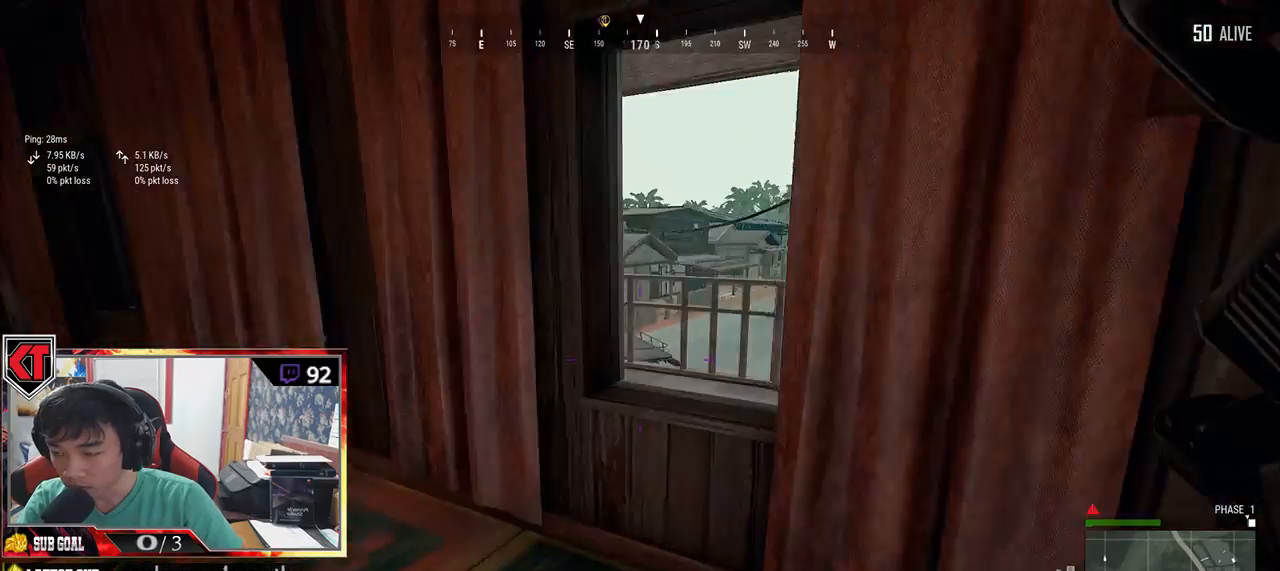
{"keys": ["d", "s"], "mouse": [], "events": [[50, "w", "down"], [83, "a", "up"], [183, "d", "down"], [250, "w", "up"], [433, "s", "down"]]}
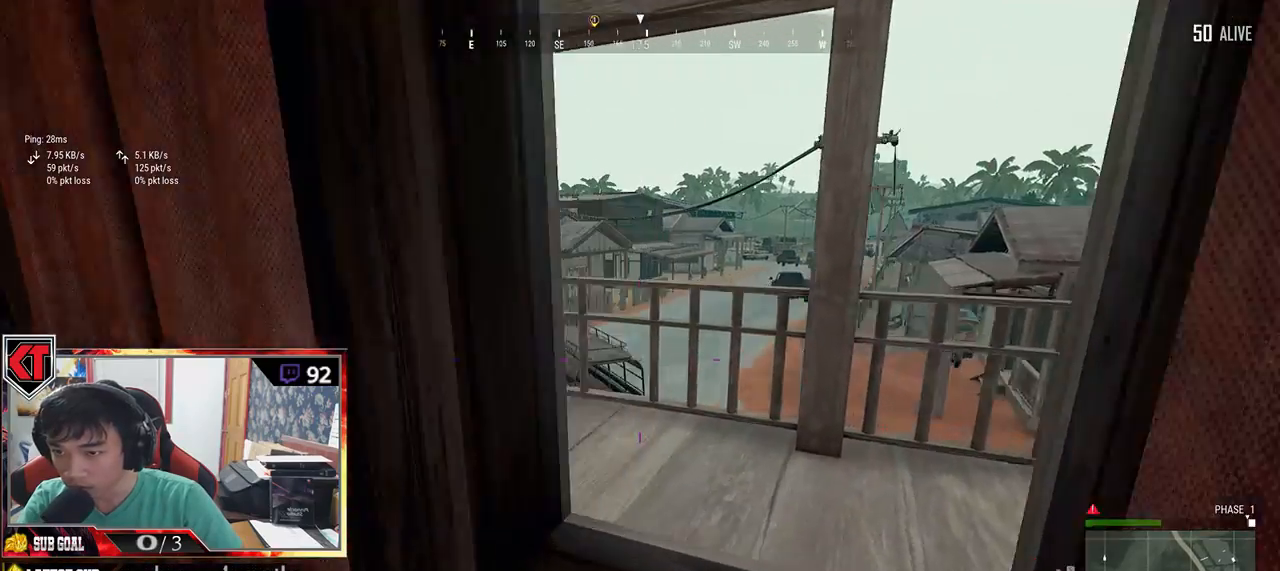
{"keys": ["a"], "mouse": [], "events": [[17, "d", "up"], [50, "a", "down"], [117, "s", "up"], [233, "w", "down"], [267, "a", "up"], [467, "a", "down"], [500, "w", "up"]]}
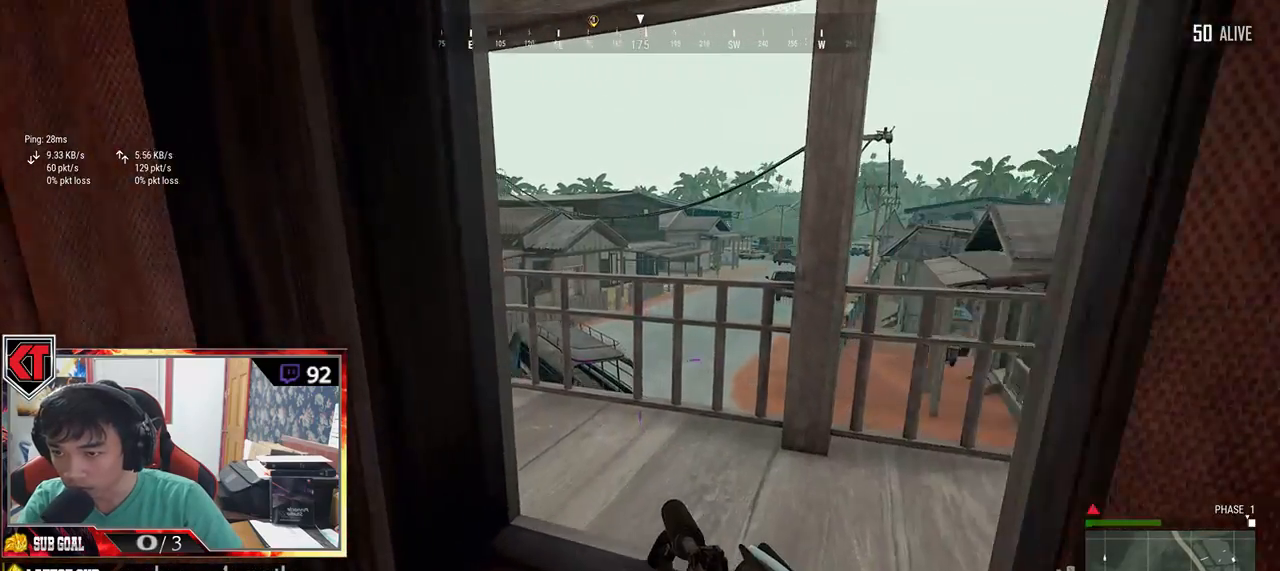
{"keys": ["w"], "mouse": [], "events": [[133, "s", "down"], [183, "a", "up"], [250, "d", "down"], [300, "s", "up"], [433, "w", "down"], [483, "d", "up"]]}
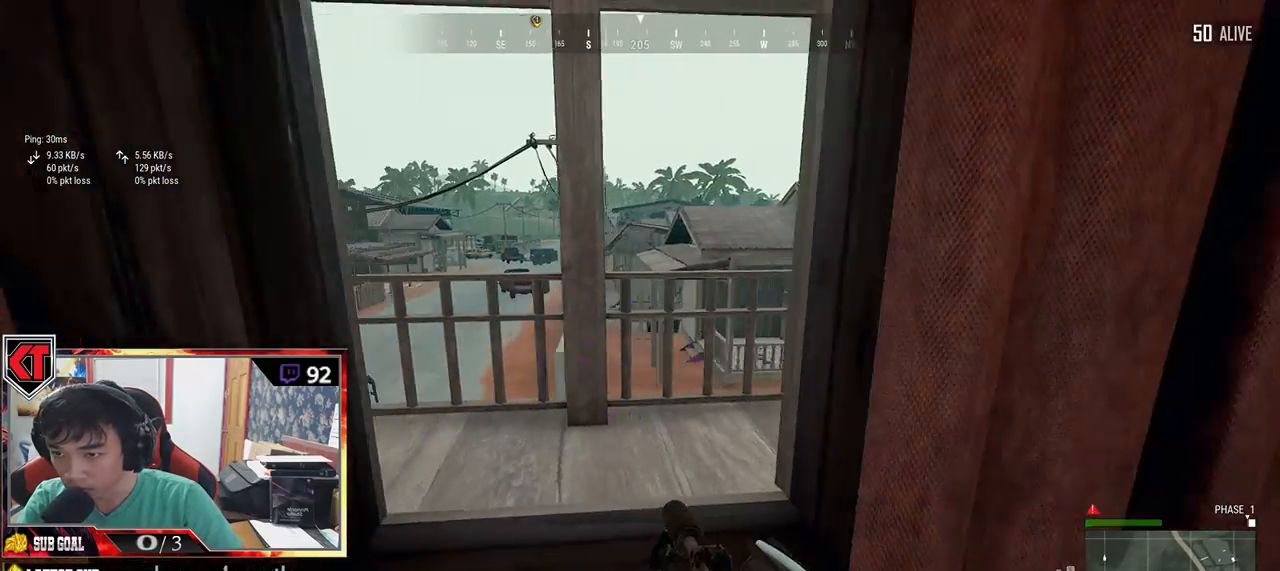
{"keys": ["a"], "mouse": [], "events": [[117, "d", "down"], [167, "w", "up"], [300, "s", "down"], [400, "a", "down"], [400, "d", "up"], [483, "s", "up"]]}
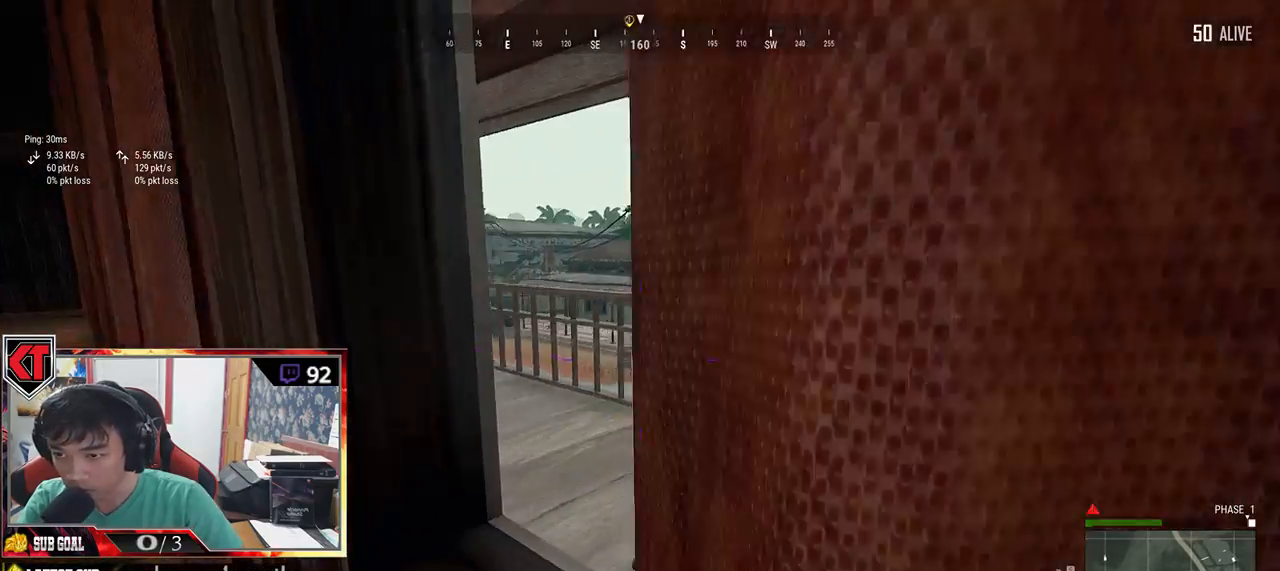
{"keys": ["a"], "mouse": [], "events": [[17, "d", "down"], [50, "a", "up"], [217, "d", "up"], [217, "w", "down"], [267, "a", "down"], [417, "w", "up"]]}
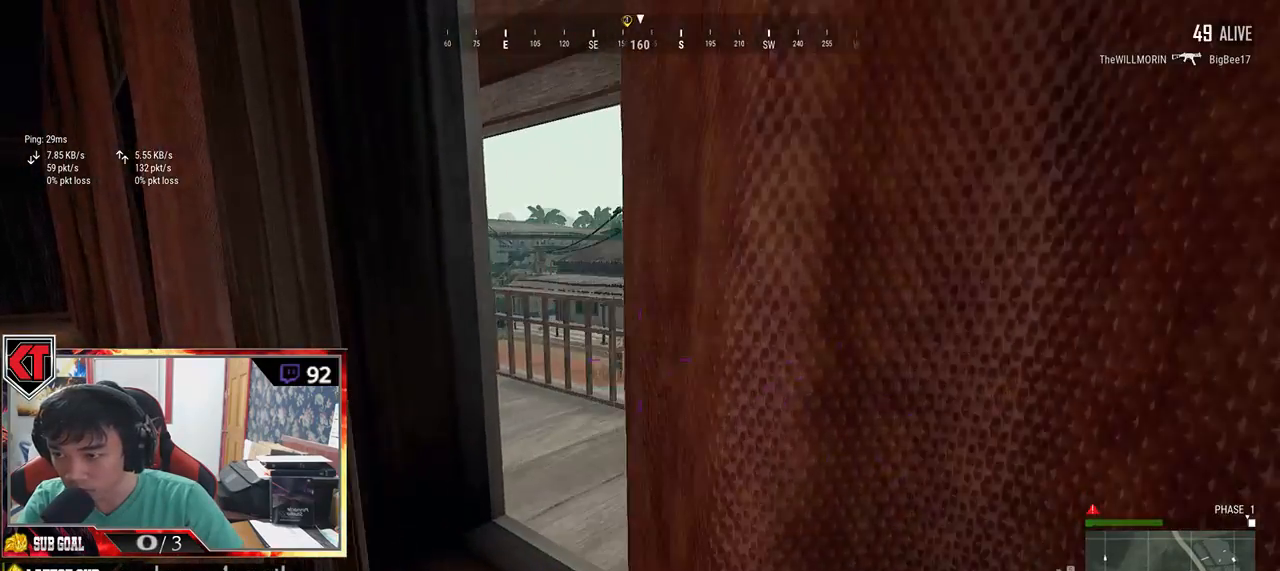
{"keys": ["a"], "mouse": [], "events": [[50, "a", "up"], [50, "d", "down"], [217, "a", "down"], [217, "d", "up"], [333, "a", "up"], [333, "d", "down"], [417, "a", "down"], [450, "d", "up"]]}
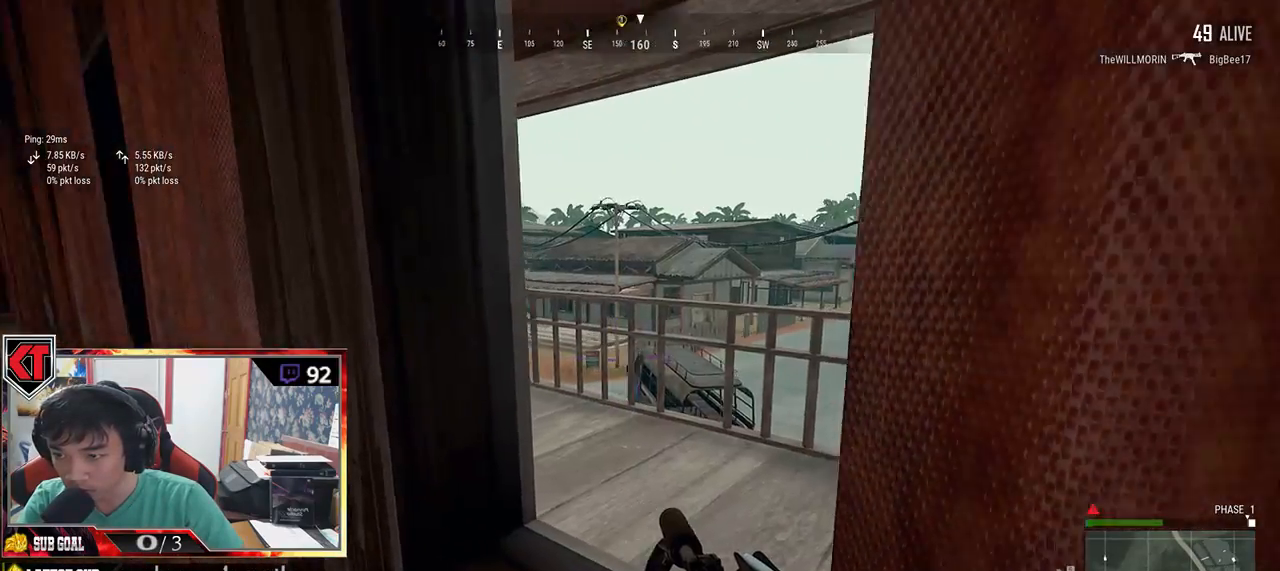
{"keys": ["s"], "mouse": [], "events": [[283, "s", "down"], [317, "a", "up"]]}
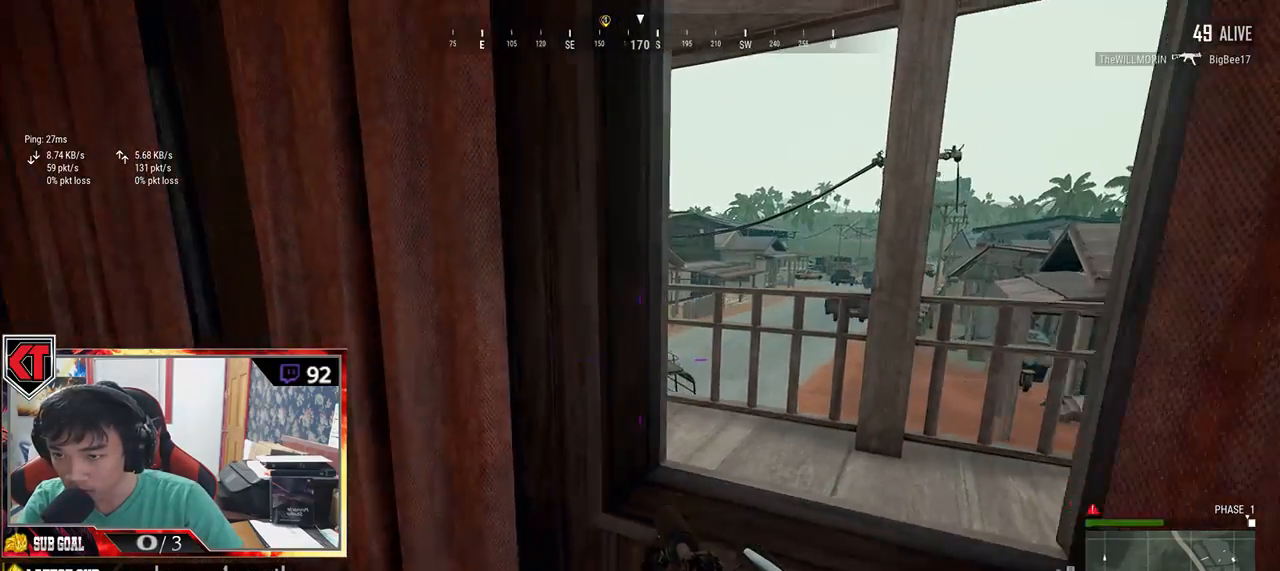
{"keys": ["s"], "mouse": [], "events": []}
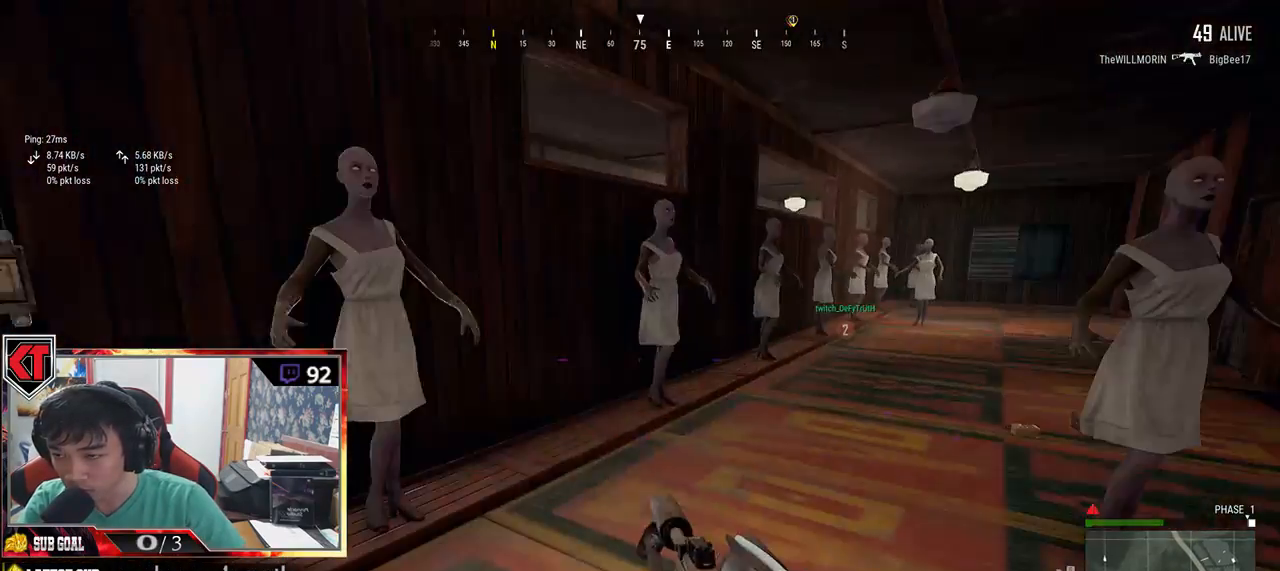
{"keys": ["w"], "mouse": [], "events": [[200, "a", "down"], [217, "s", "up"], [367, "w", "down"], [500, "a", "up"]]}
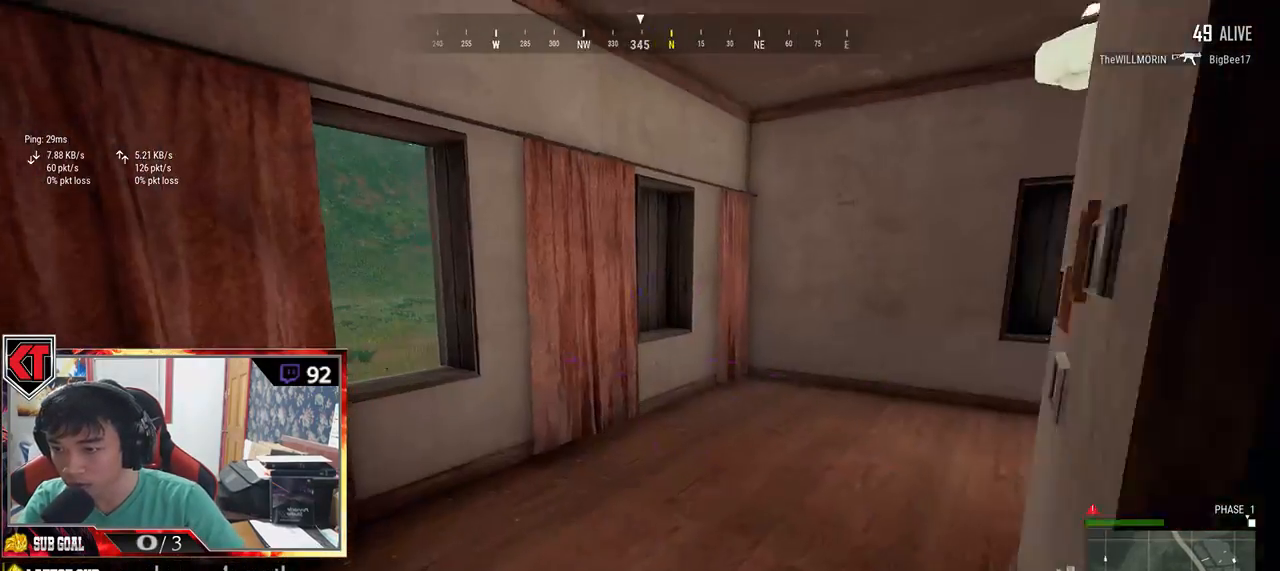
{"keys": ["shift", "w"], "mouse": [], "events": [[183, "shift", "down"]]}
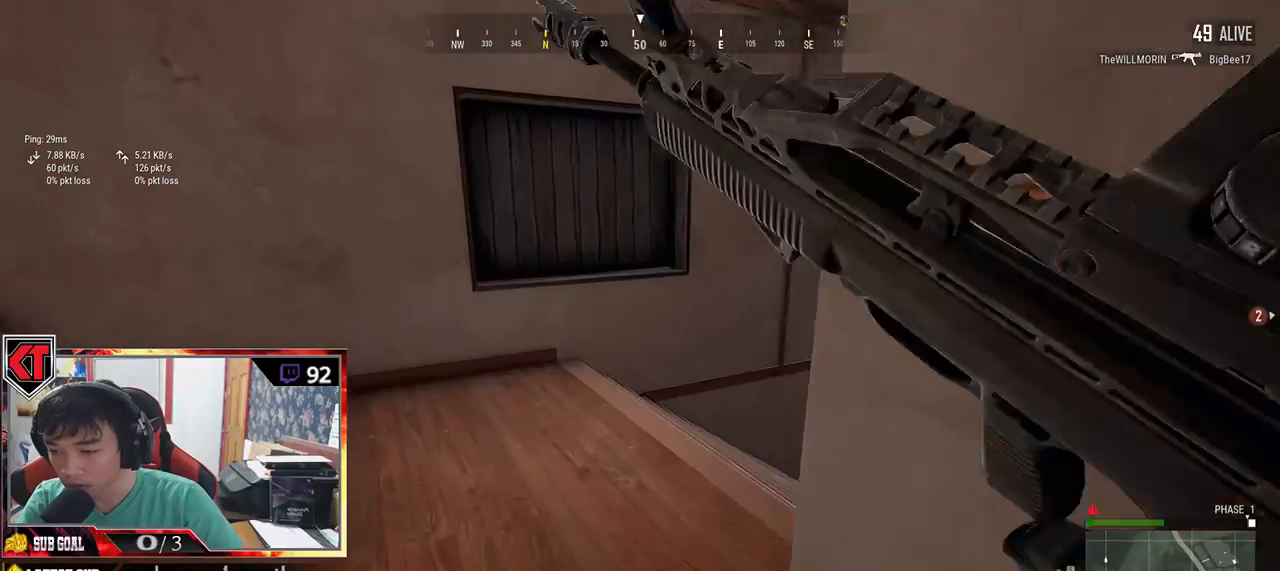
{"keys": ["shift", "w"], "mouse": [], "events": []}
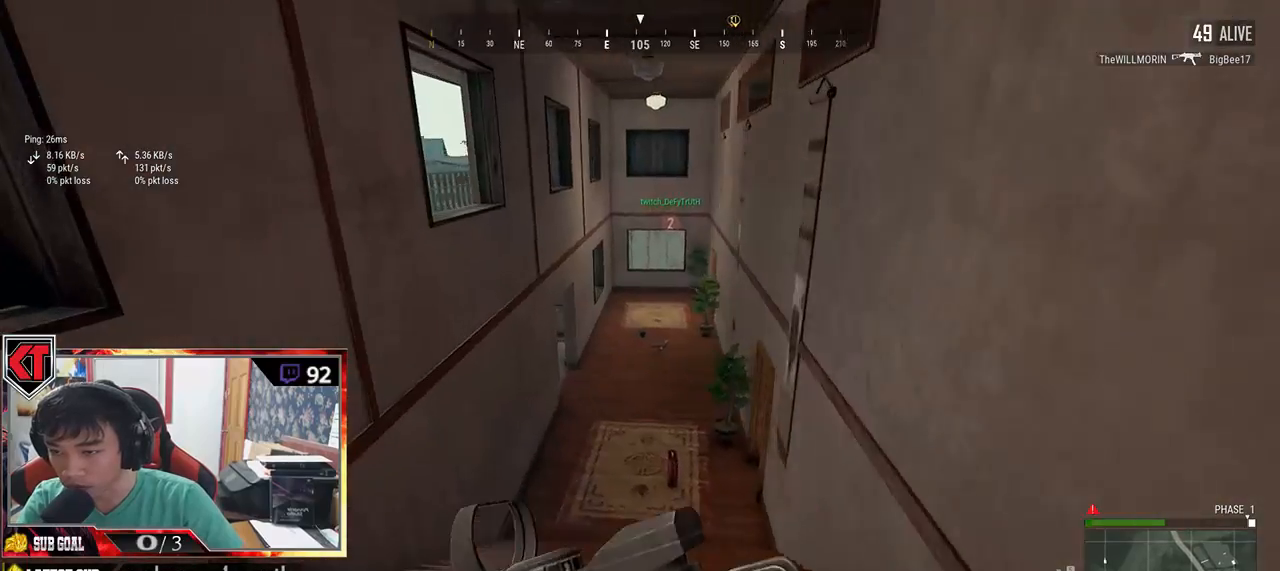
{"keys": ["shift", "w"], "mouse": [], "events": []}
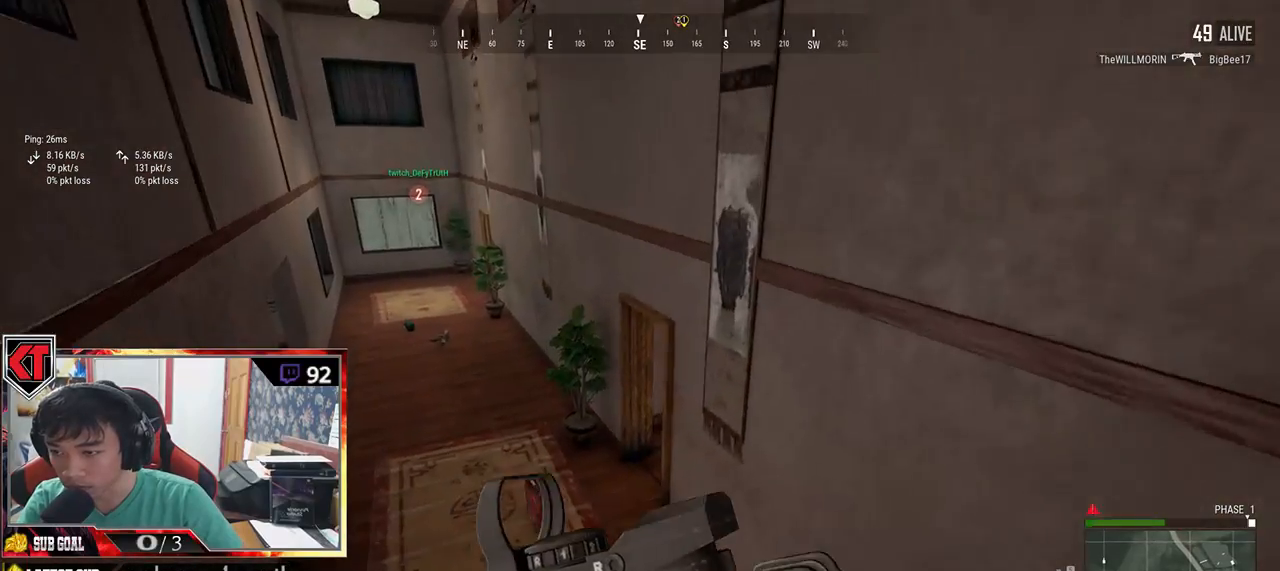
{"keys": ["shift", "w"], "mouse": [], "events": []}
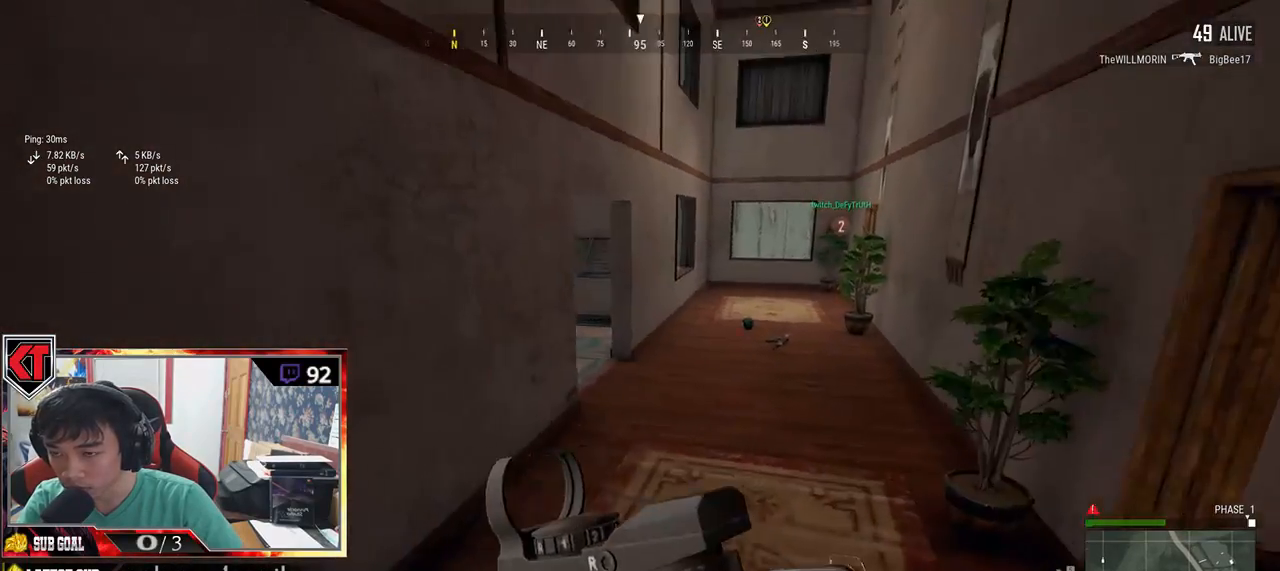
{"keys": ["shift", "w"], "mouse": [], "events": []}
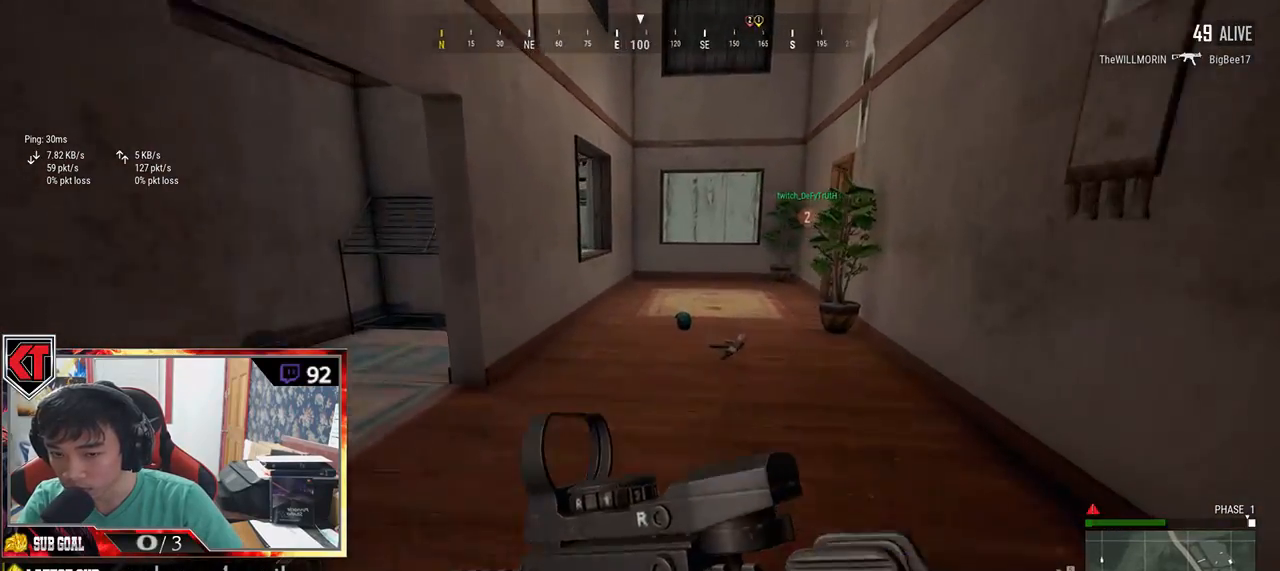
{"keys": ["shift", "w"], "mouse": [], "events": []}
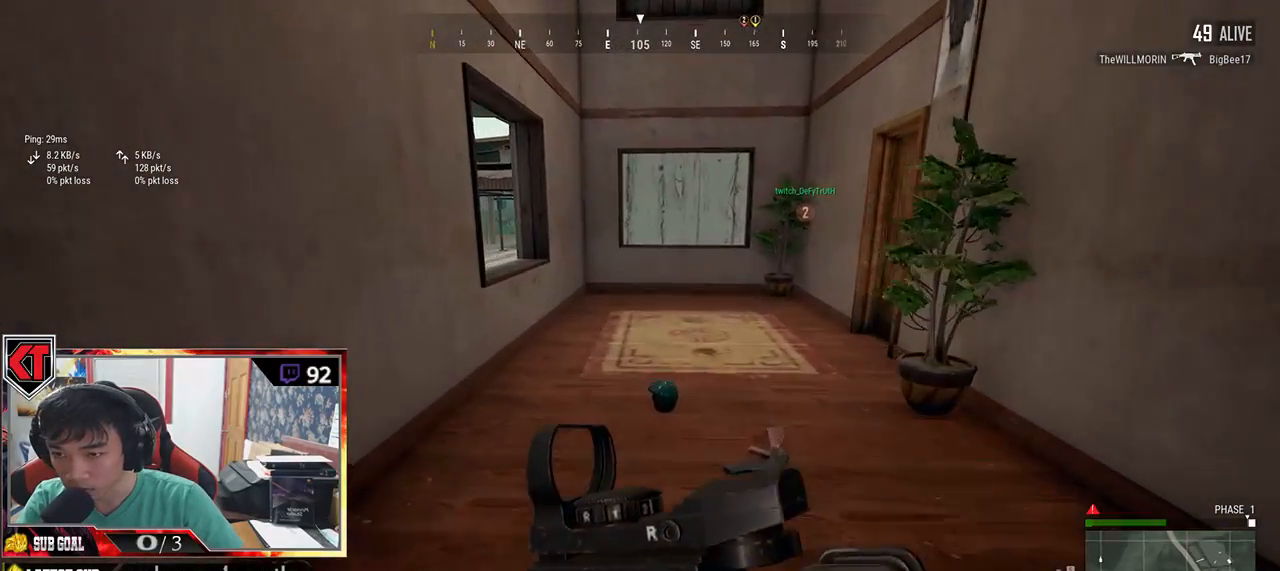
{"keys": ["shift", "w"], "mouse": [], "events": []}
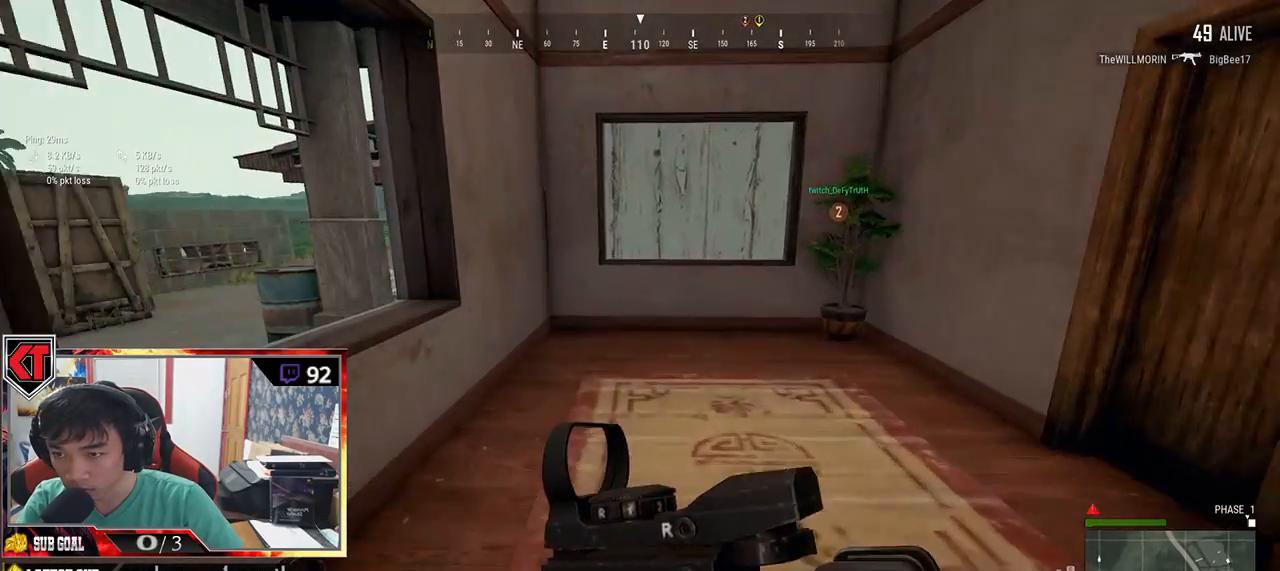
{"keys": ["shift", "w"], "mouse": [], "events": []}
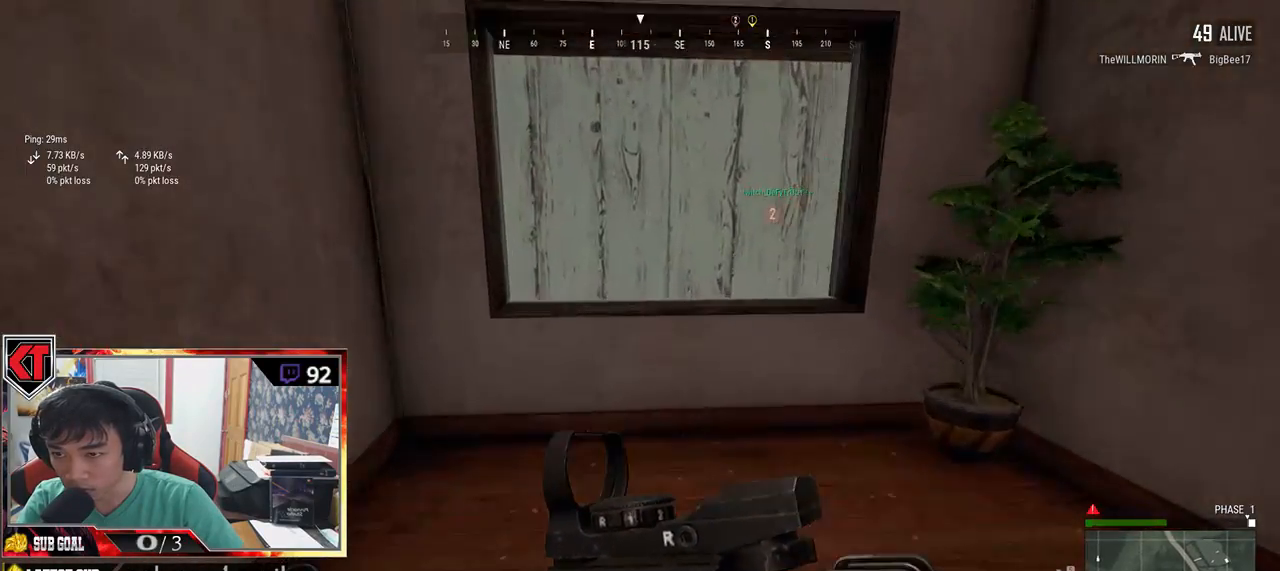
{"keys": ["w"], "mouse": [], "events": [[183, "c", "down"], [267, "c", "up"], [333, "c", "down"], [483, "c", "up"], [483, "shift", "up"]]}